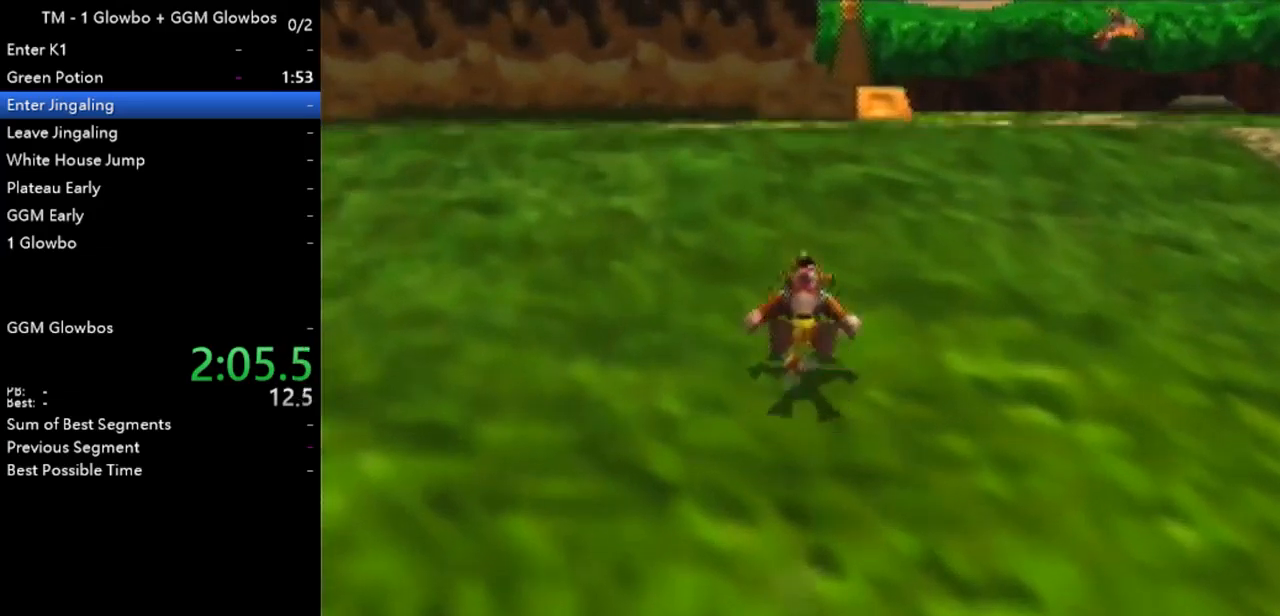
Gameplay with a controller (Nintendo layout); each line is a JSON object with the inputs held at the frame after it. "events" lists button and stick changes between this image and that frame as [ms after this image, input, new state], when the widget could be followed in between. Not read: L1 L3 R1 R3.
{"buttons": ["A", "Z"], "left_stick": "up", "events": [[100, "A", "up"], [467, "A", "down"]]}
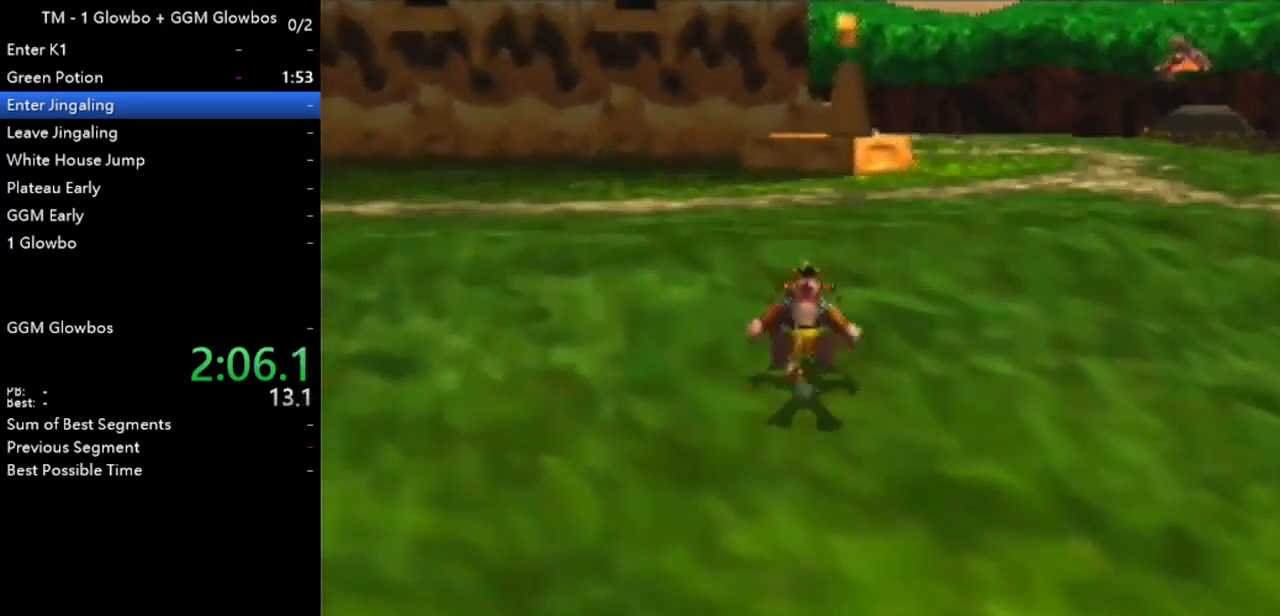
{"buttons": ["A", "Z"], "left_stick": "up", "events": [[100, "A", "up"], [467, "A", "down"]]}
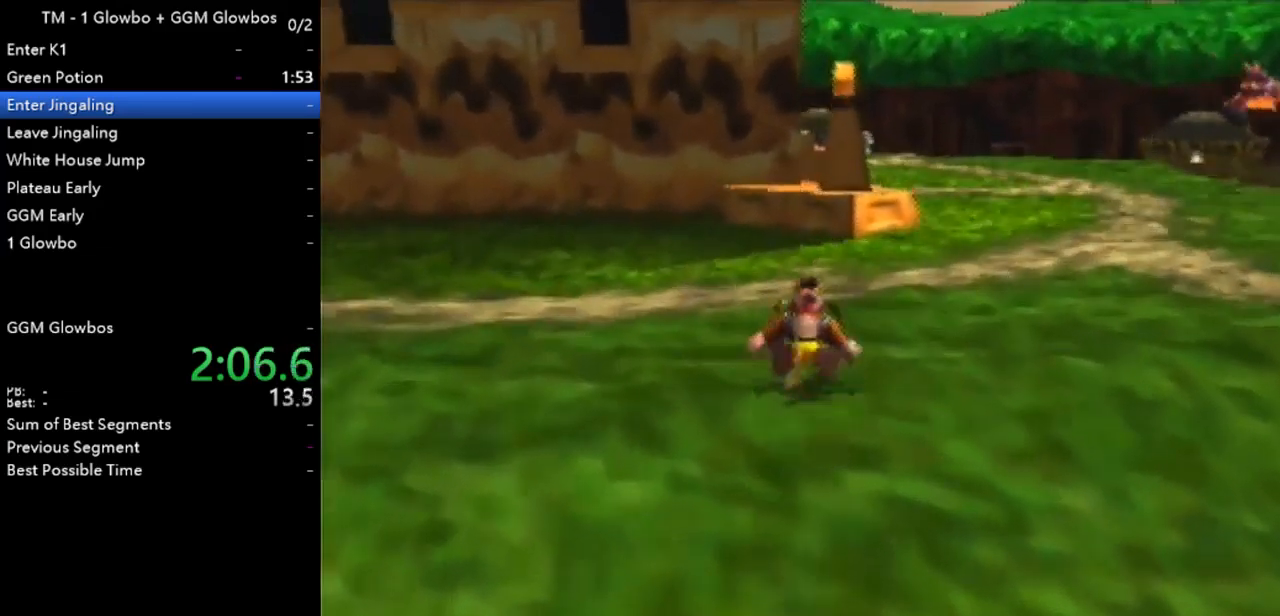
{"buttons": ["Z"], "left_stick": "up", "events": [[133, "A", "up"]]}
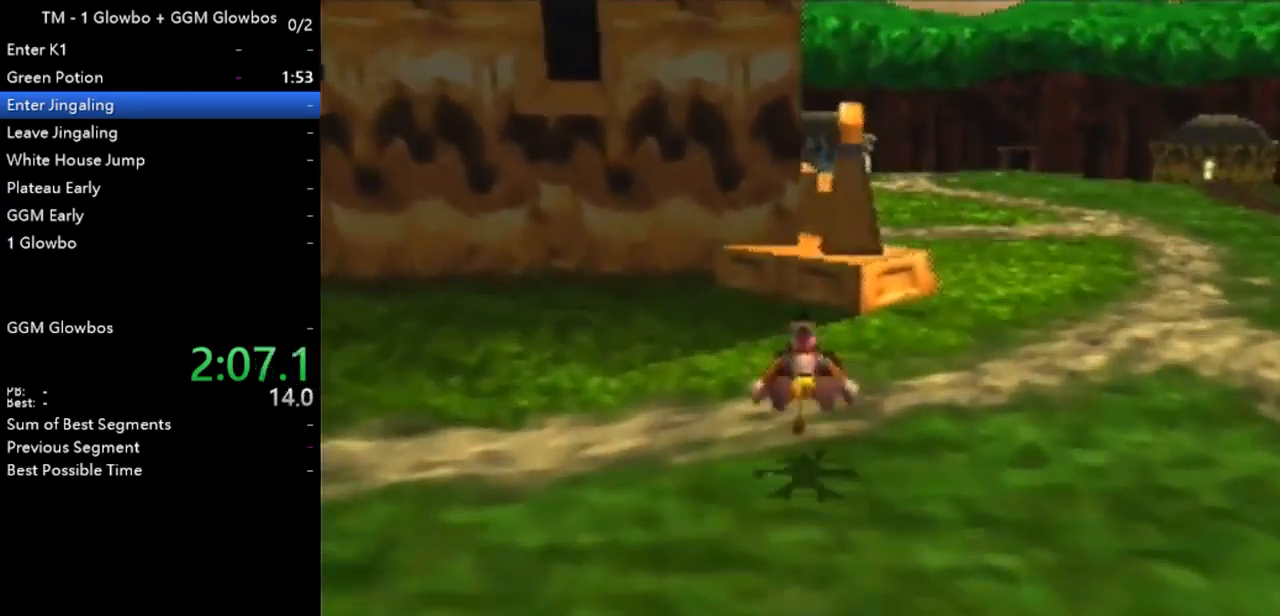
{"buttons": ["Z"], "left_stick": "up", "events": [[200, "A", "down"], [333, "A", "up"]]}
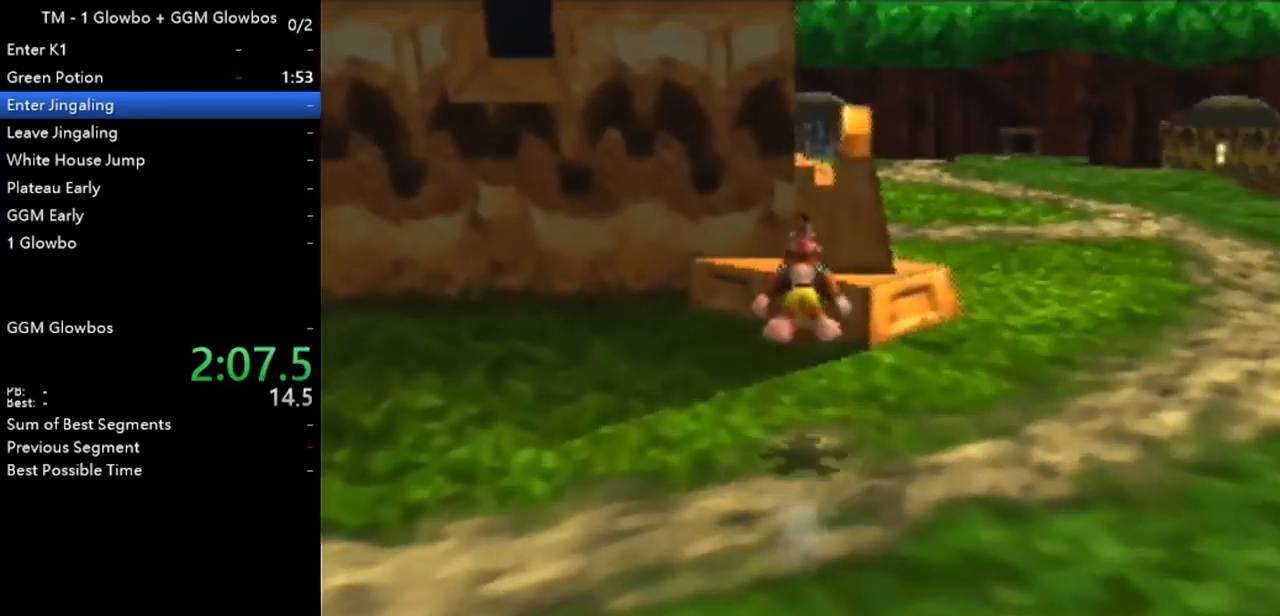
{"buttons": ["Z"], "left_stick": "up", "events": []}
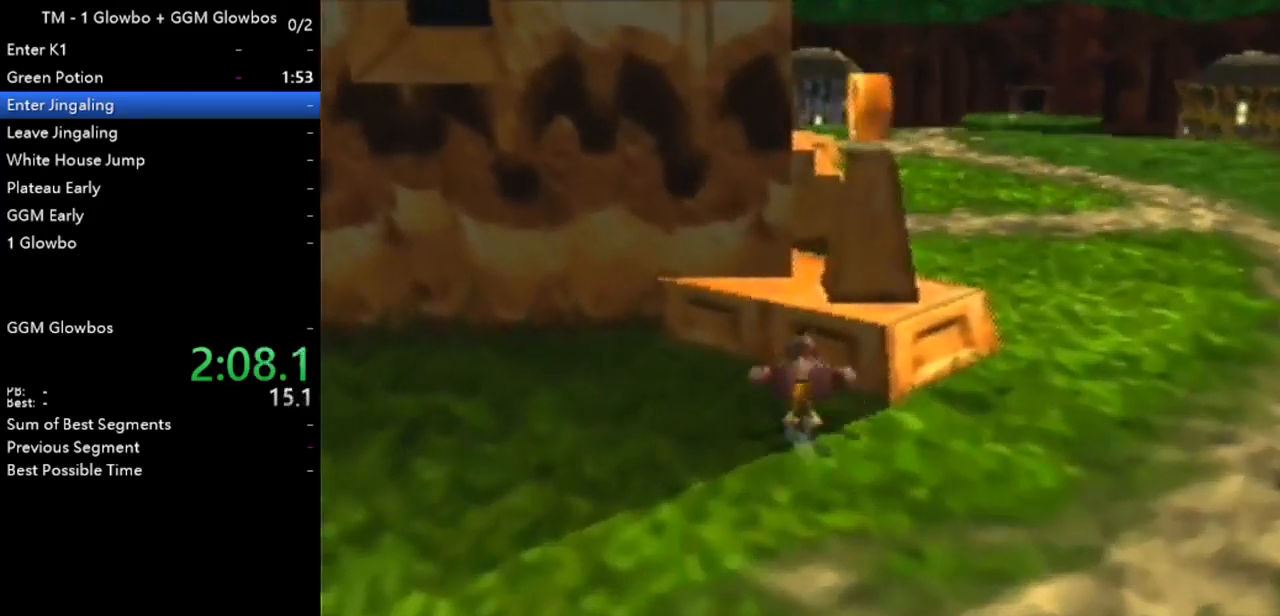
{"buttons": ["A", "Z", "C_RIGHT"], "left_stick": "up", "events": [[67, "A", "down"], [367, "C_RIGHT", "down"]]}
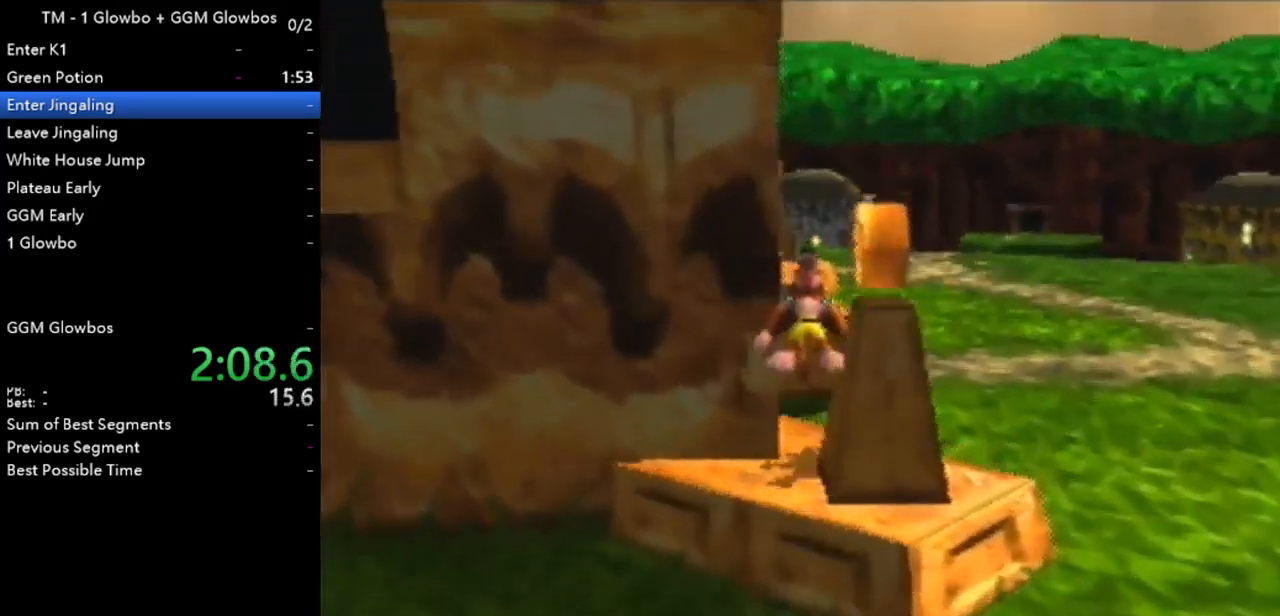
{"buttons": ["Z", "C_RIGHT"], "left_stick": "up", "events": [[467, "A", "up"]]}
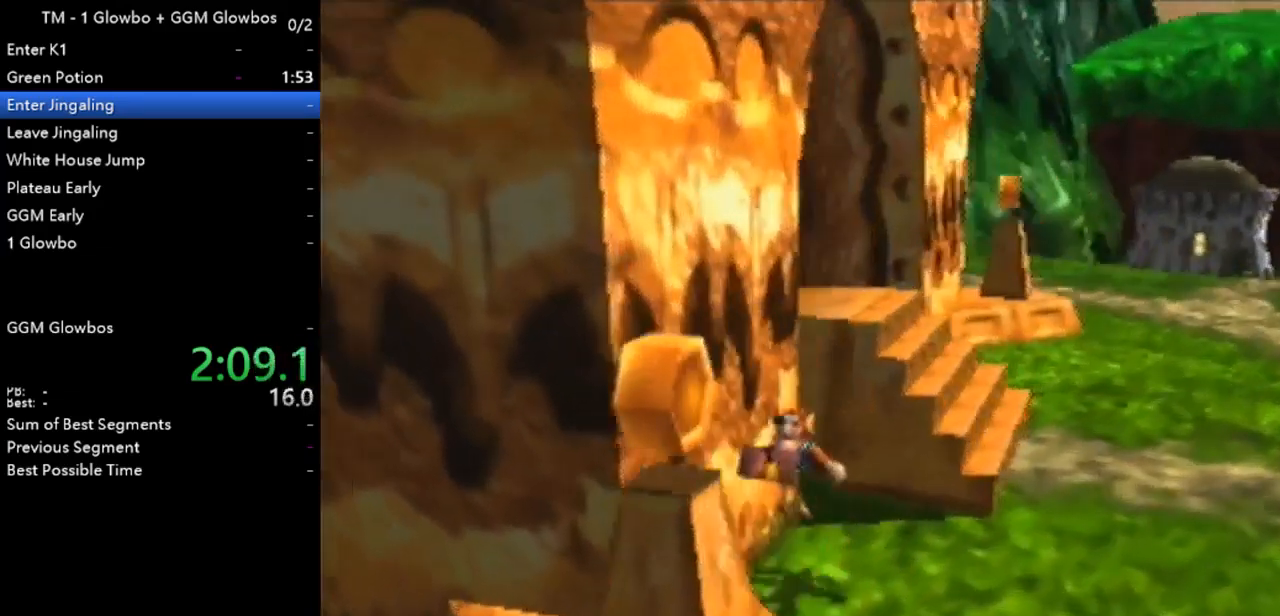
{"buttons": ["A", "Z"], "left_stick": "up", "events": [[67, "C_RIGHT", "up"], [367, "A", "down"]]}
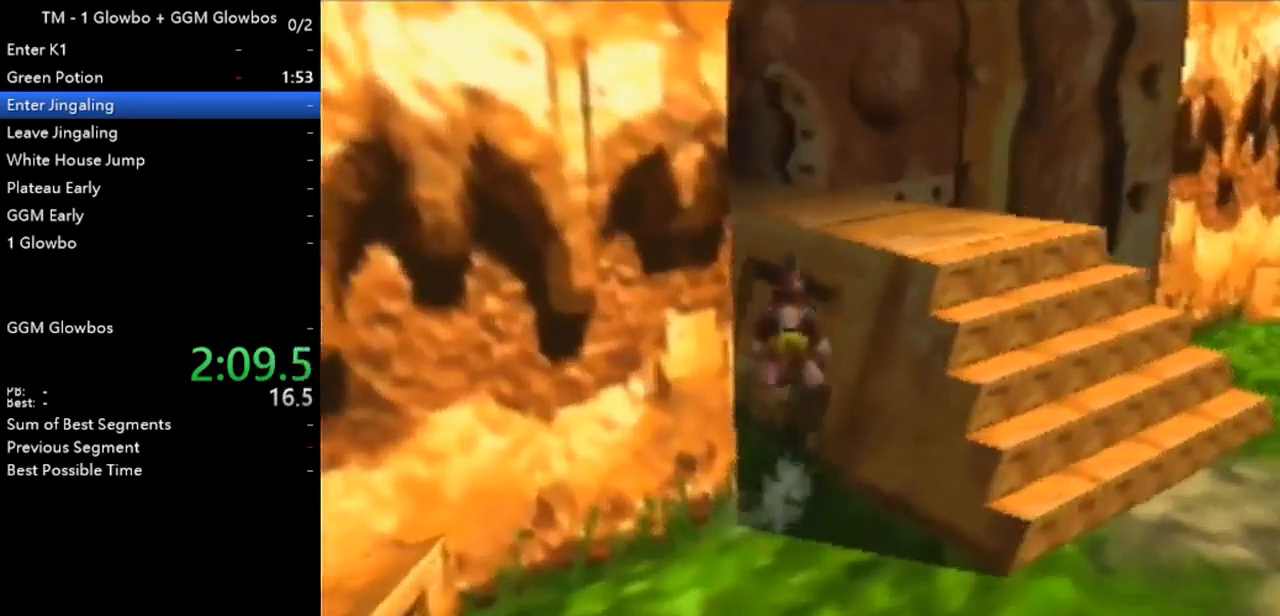
{"buttons": ["Z"], "left_stick": "up", "events": [[467, "A", "up"]]}
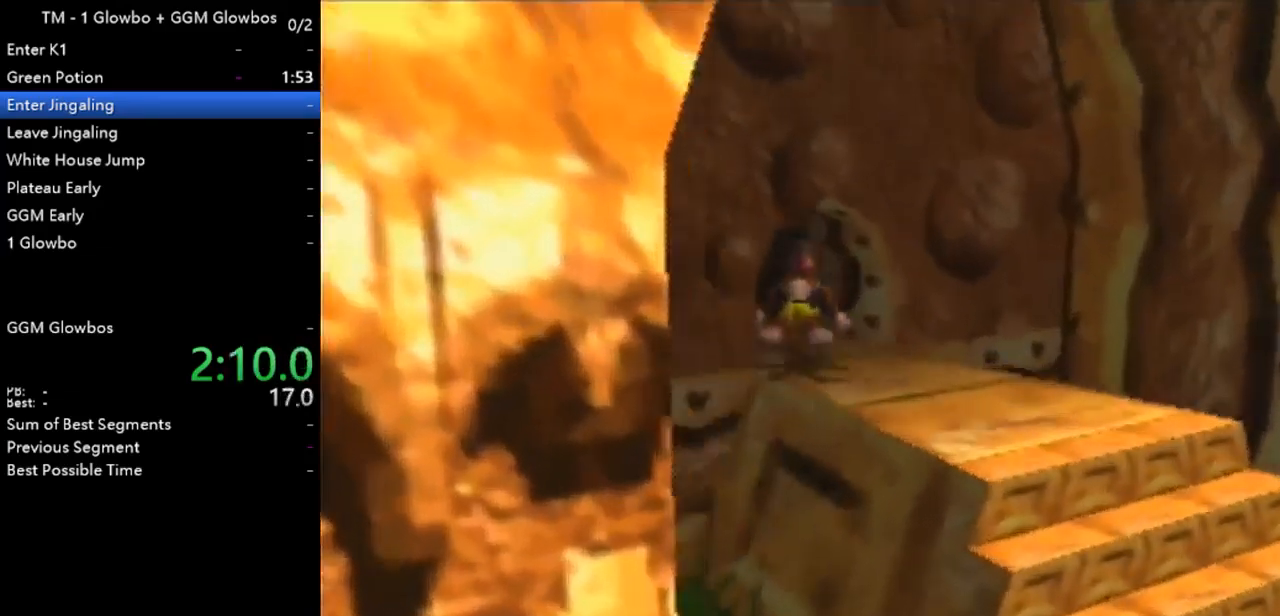
{"buttons": ["Z"], "left_stick": "up", "events": [[233, "A", "down"], [300, "A", "up"]]}
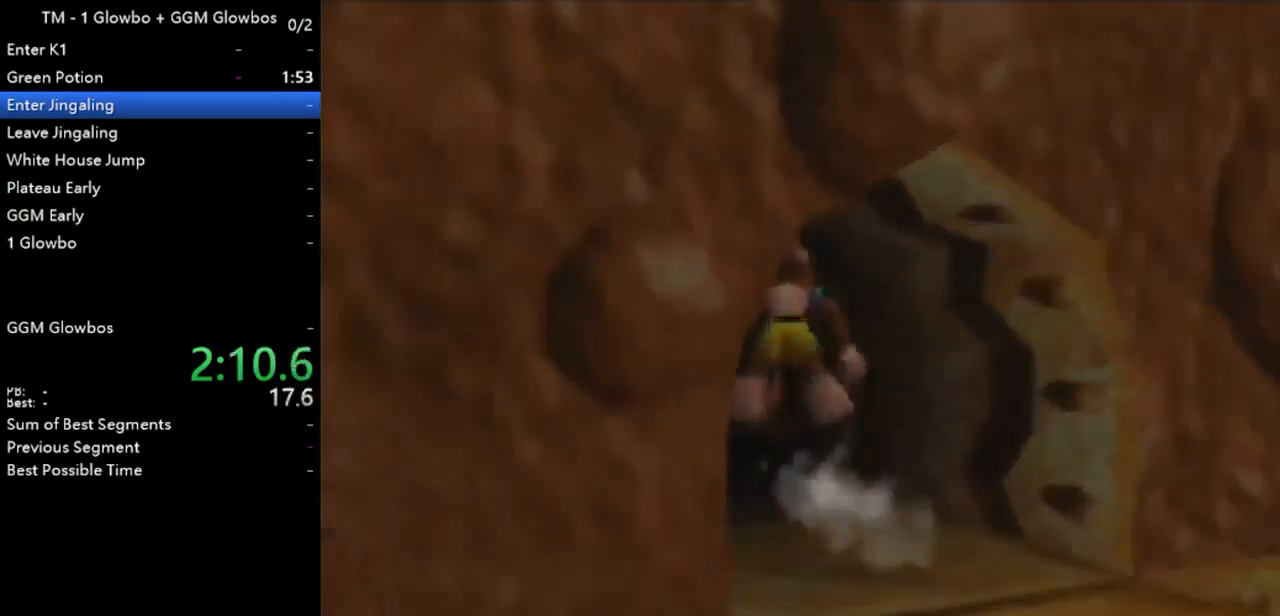
{"buttons": ["Z"], "left_stick": "up", "events": []}
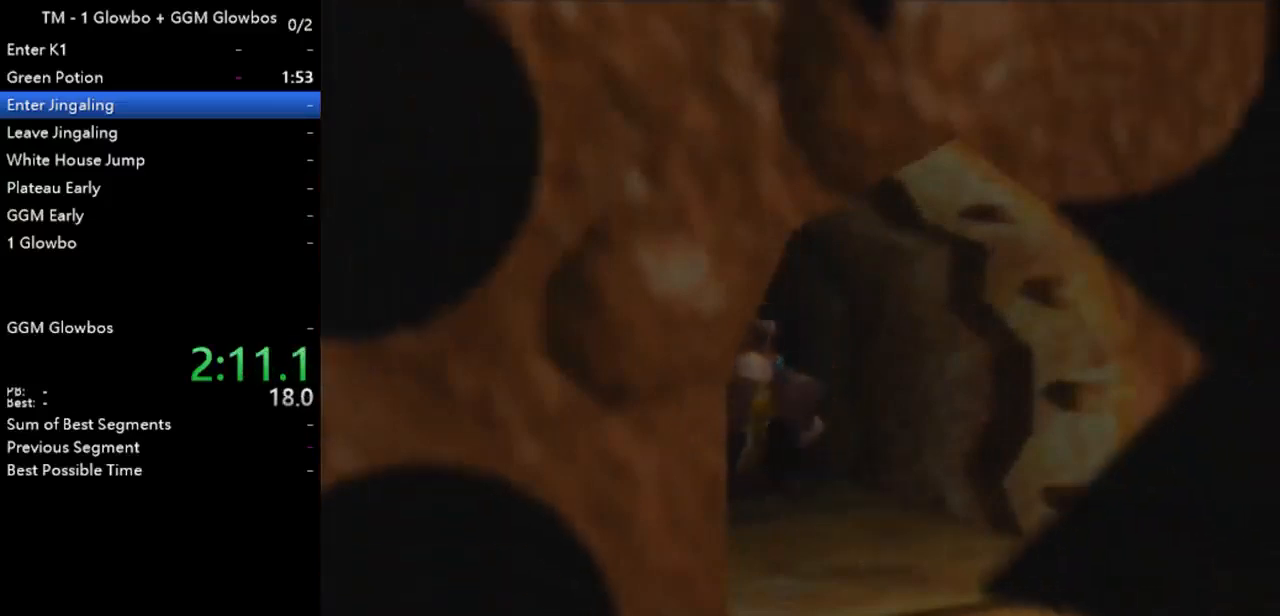
{"buttons": ["Z"], "left_stick": "up", "events": []}
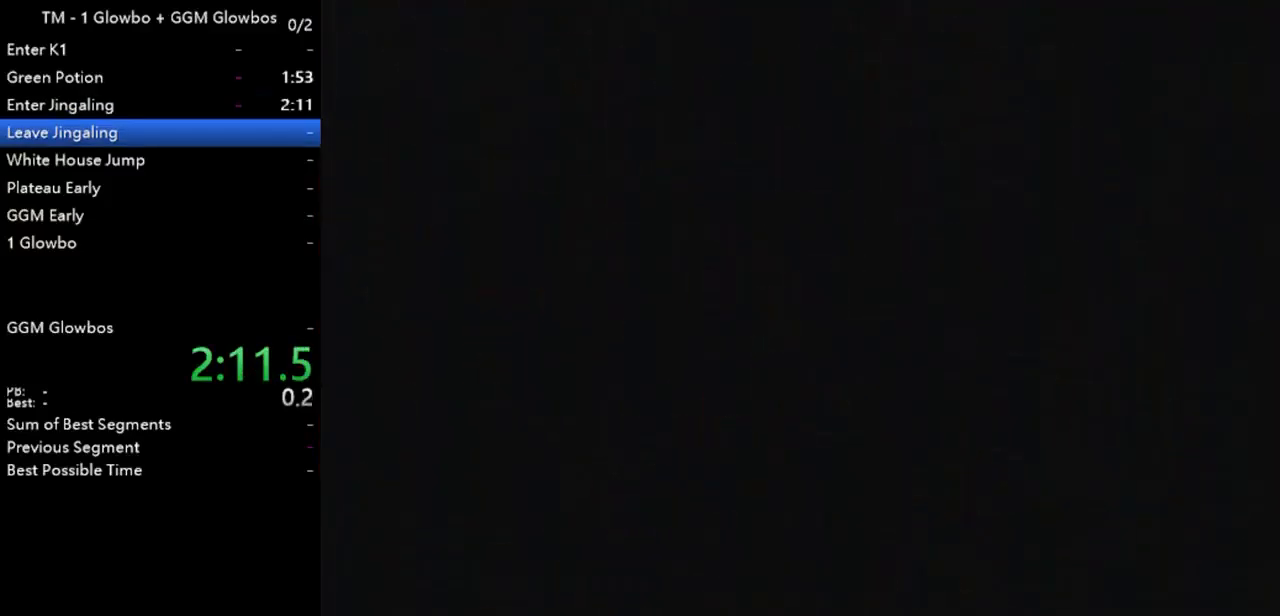
{"buttons": ["Z"], "left_stick": "center", "events": [[200, "left_stick", "center"]]}
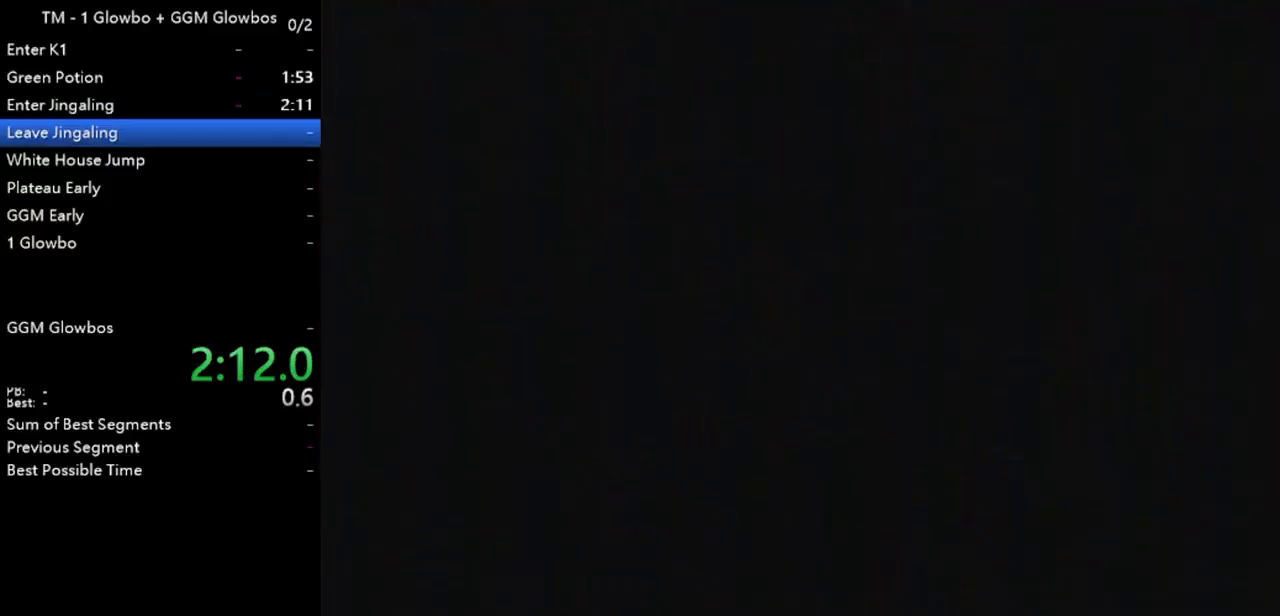
{"buttons": ["Z"], "left_stick": "center", "events": []}
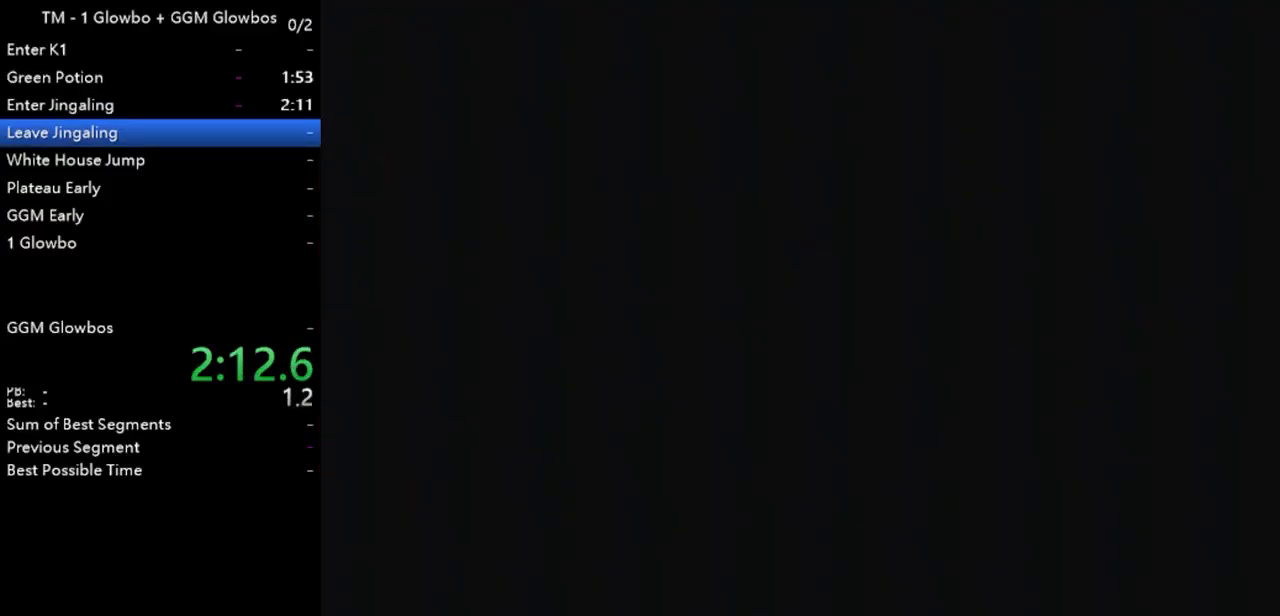
{"buttons": [], "left_stick": "center", "events": [[367, "Z", "up"]]}
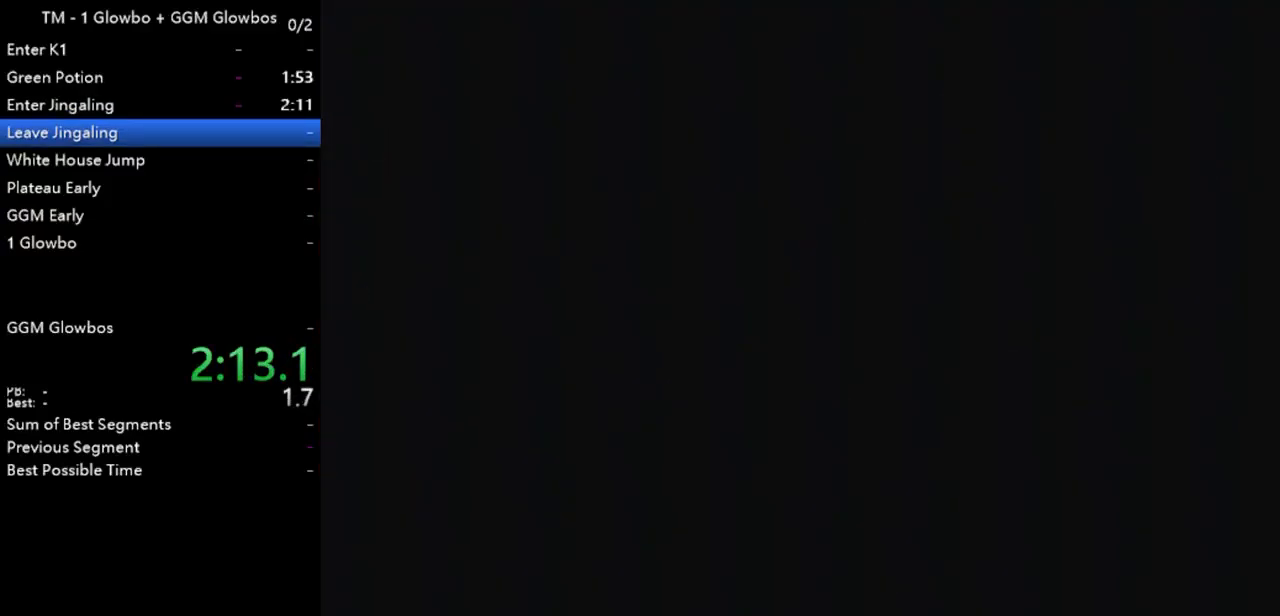
{"buttons": [], "left_stick": "center", "events": []}
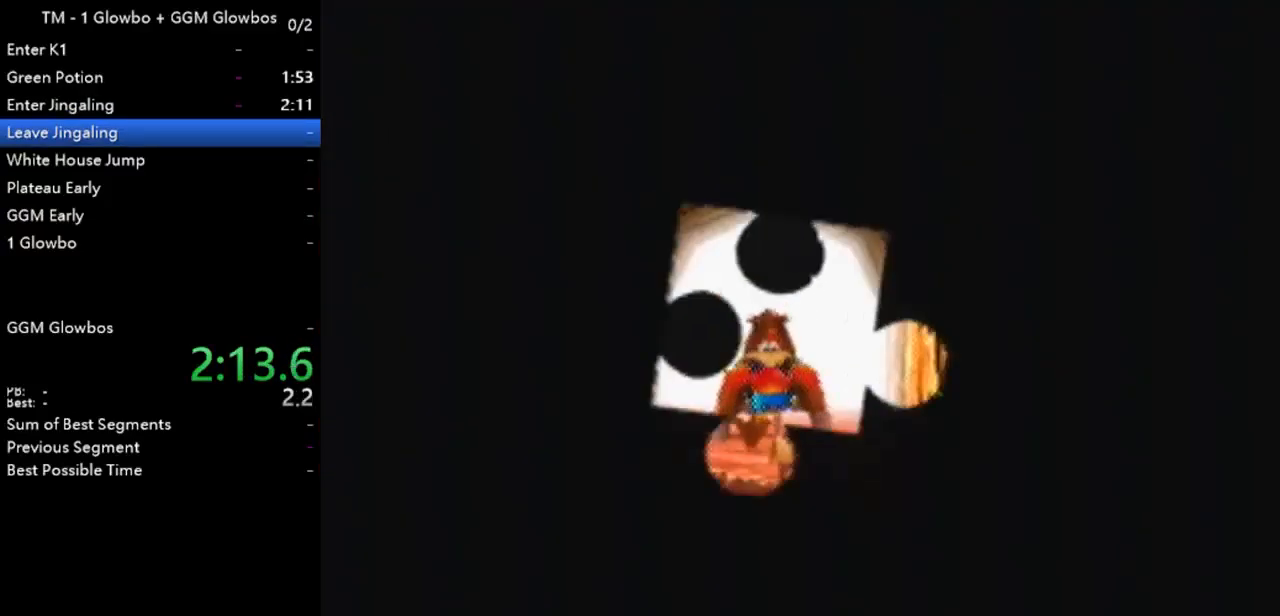
{"buttons": [], "left_stick": "center", "events": []}
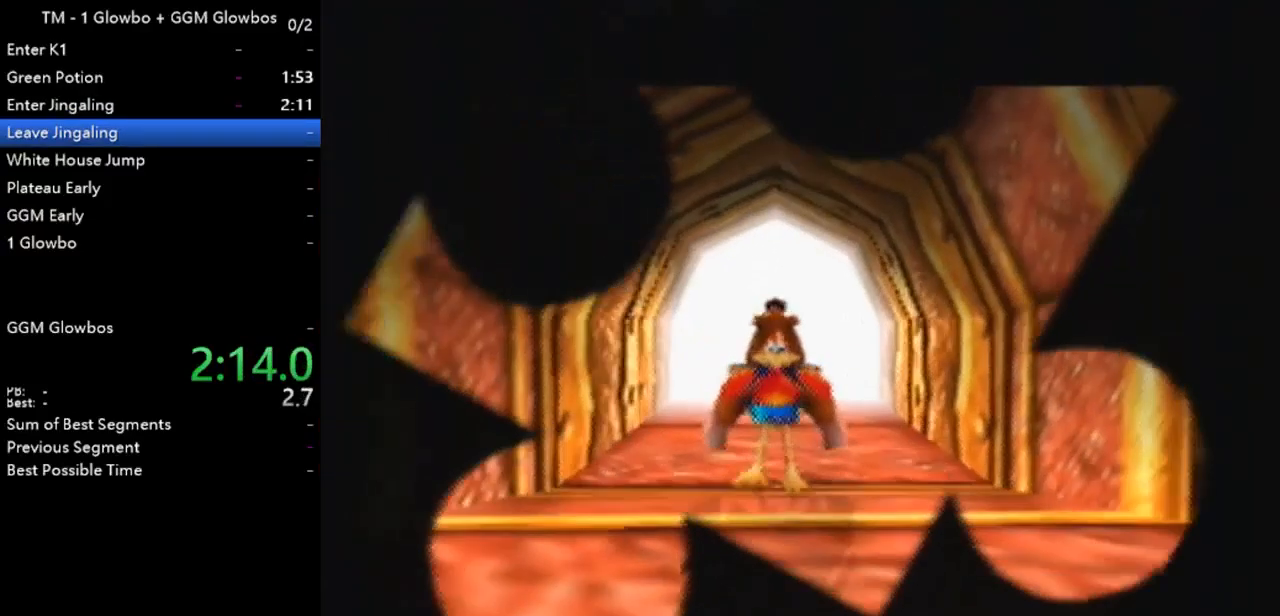
{"buttons": [], "left_stick": "center", "events": []}
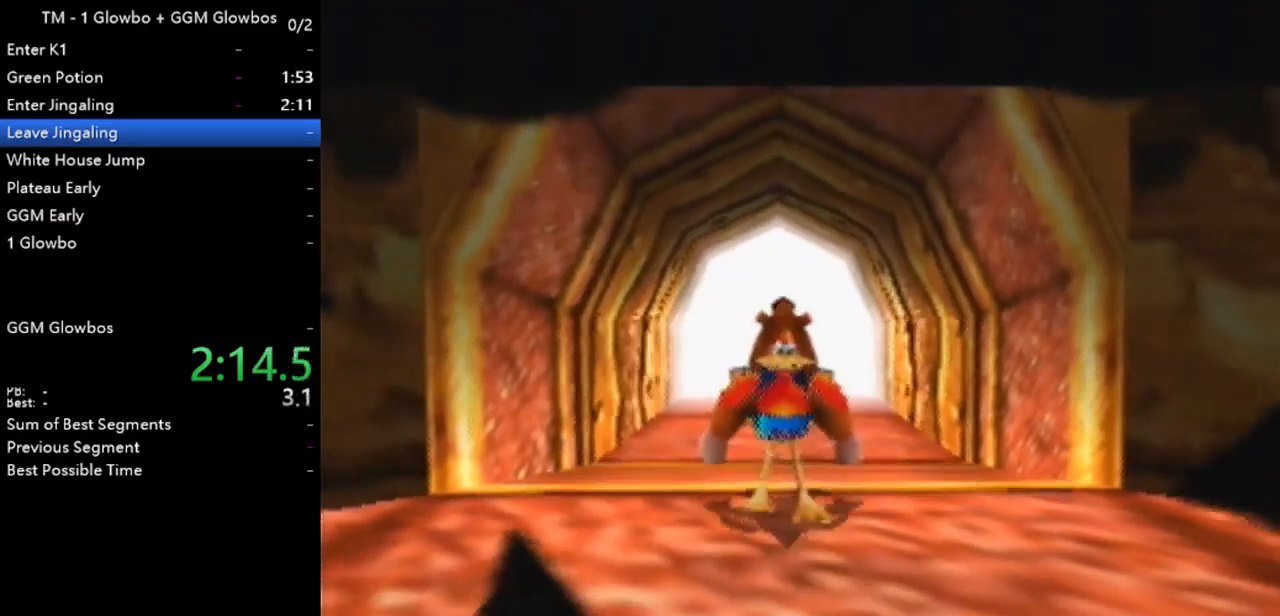
{"buttons": [], "left_stick": "center", "events": []}
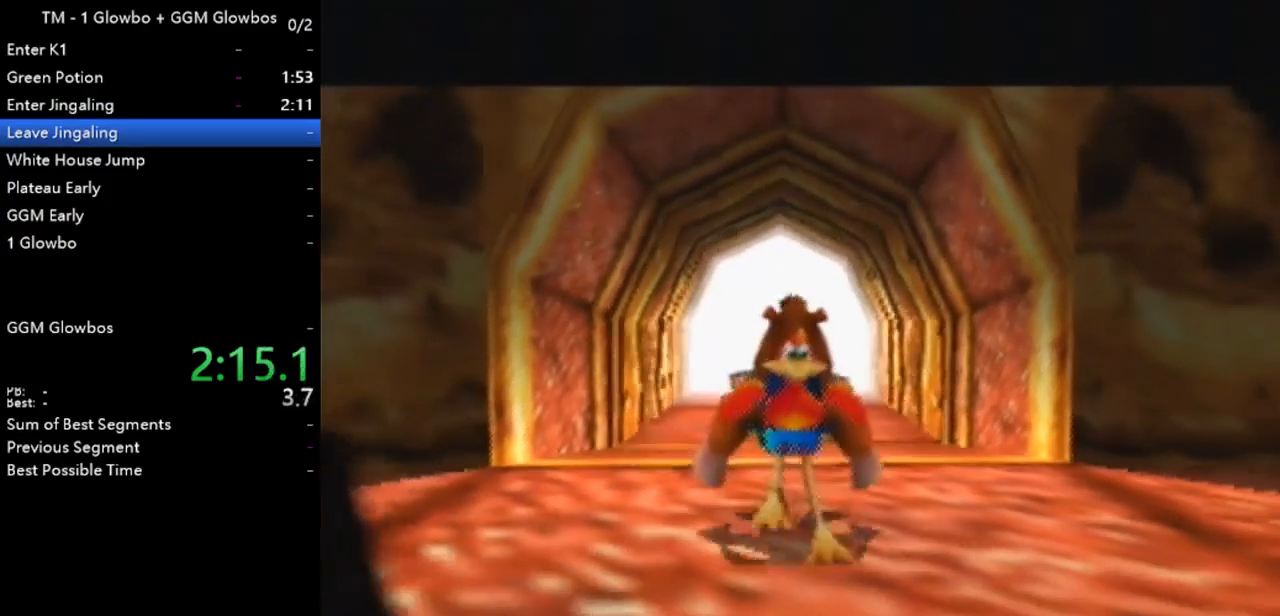
{"buttons": [], "left_stick": "center", "events": []}
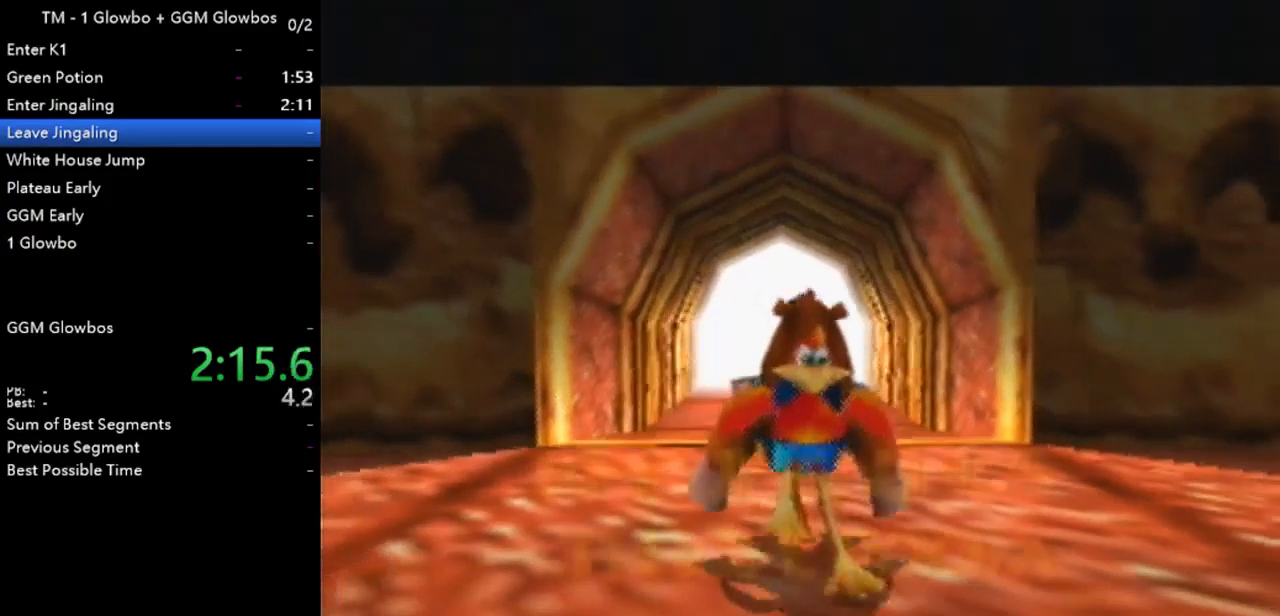
{"buttons": [], "left_stick": "center", "events": []}
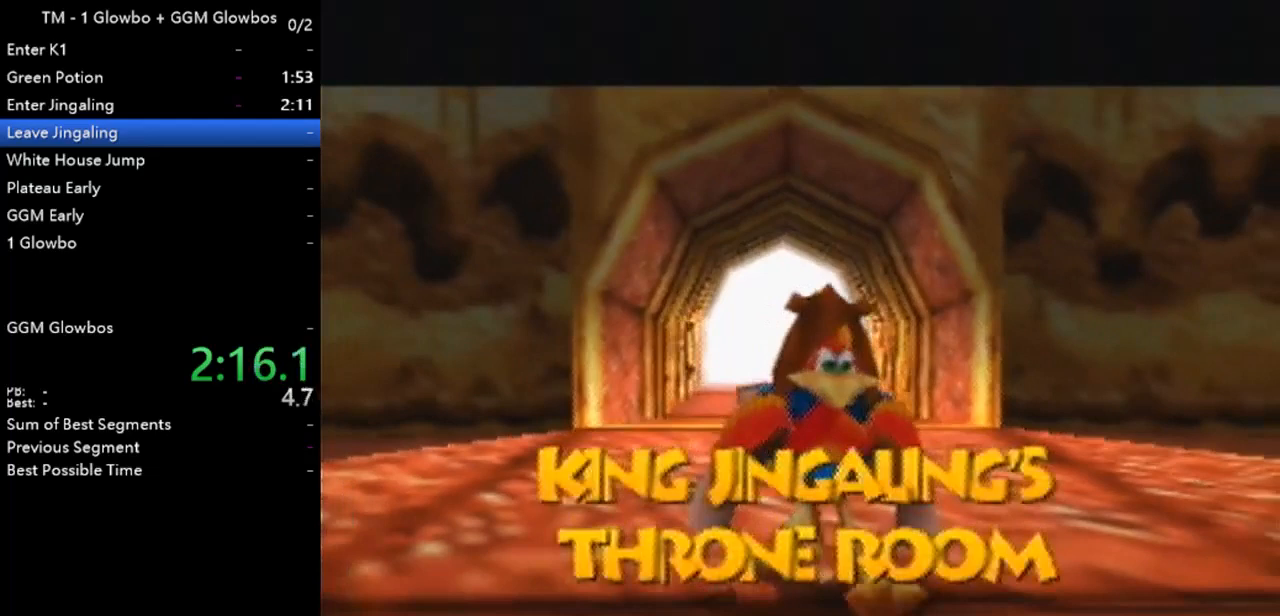
{"buttons": [], "left_stick": "center", "events": []}
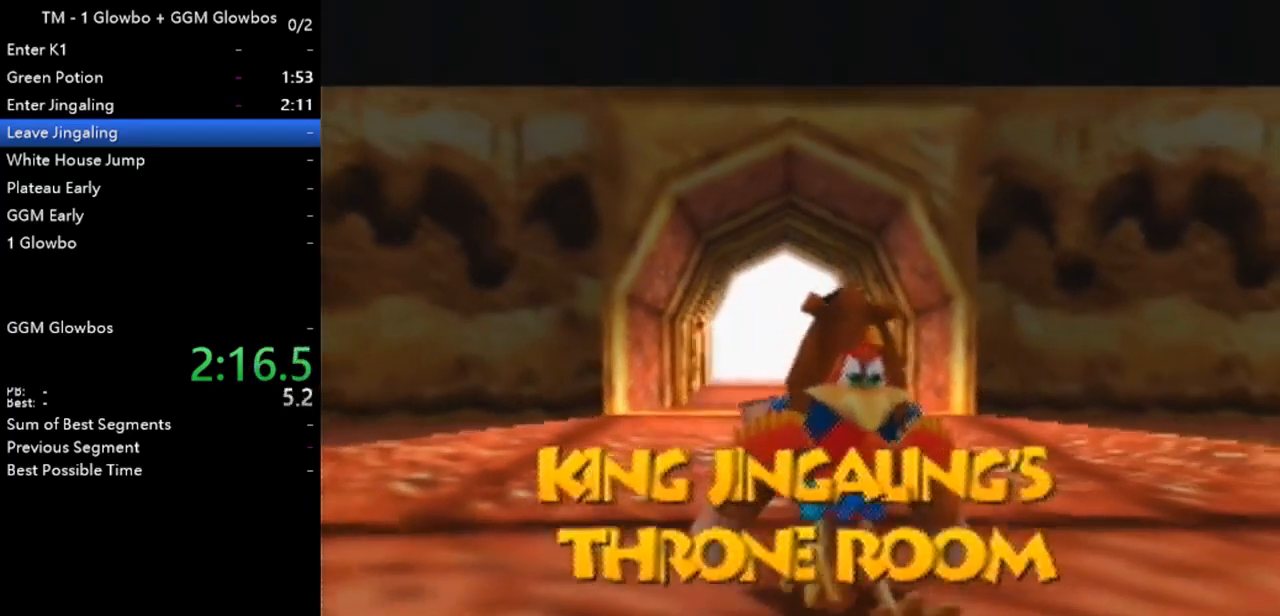
{"buttons": [], "left_stick": "center", "events": []}
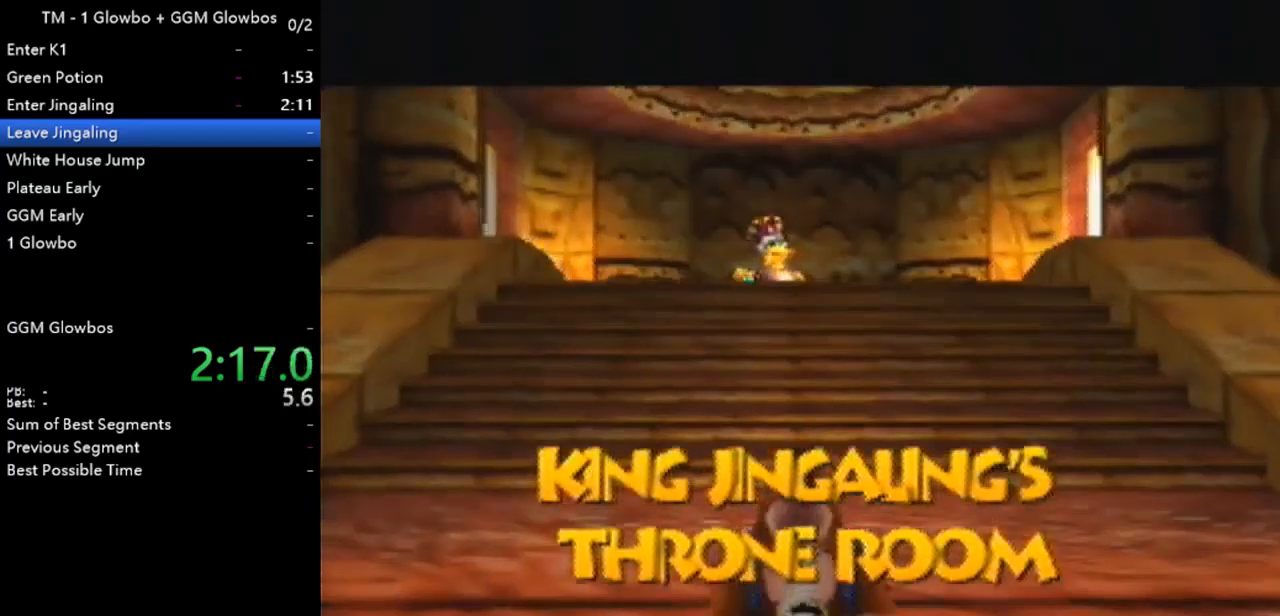
{"buttons": [], "left_stick": "center", "events": []}
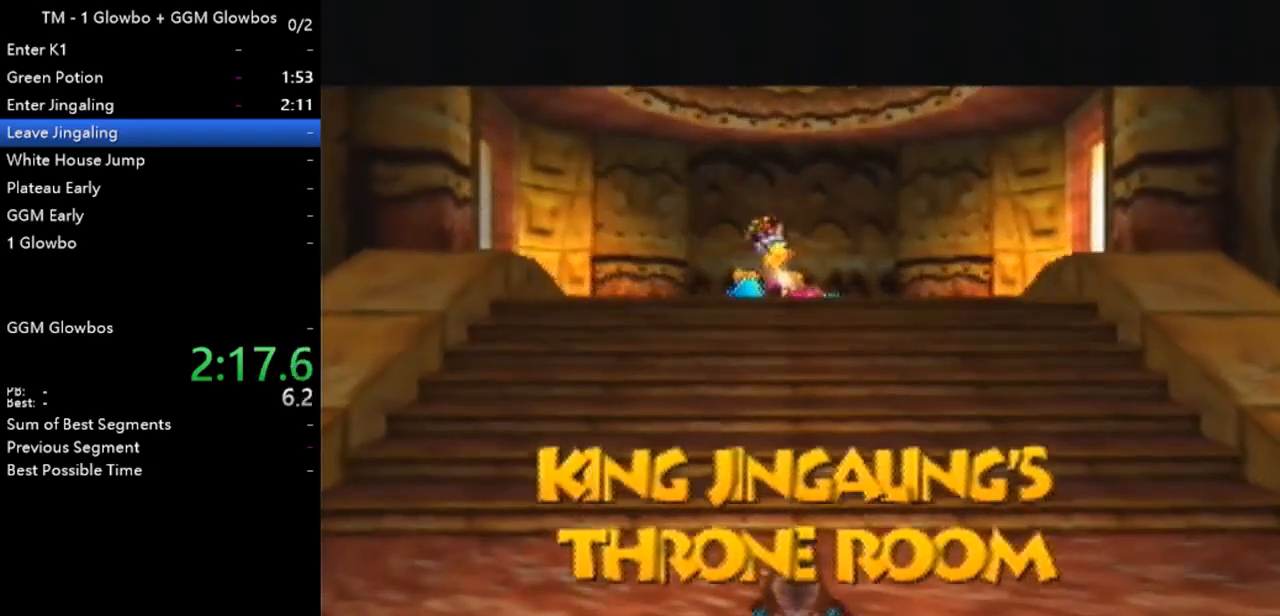
{"buttons": ["A"], "left_stick": "center", "events": [[333, "B", "down"], [433, "A", "down"], [500, "B", "up"]]}
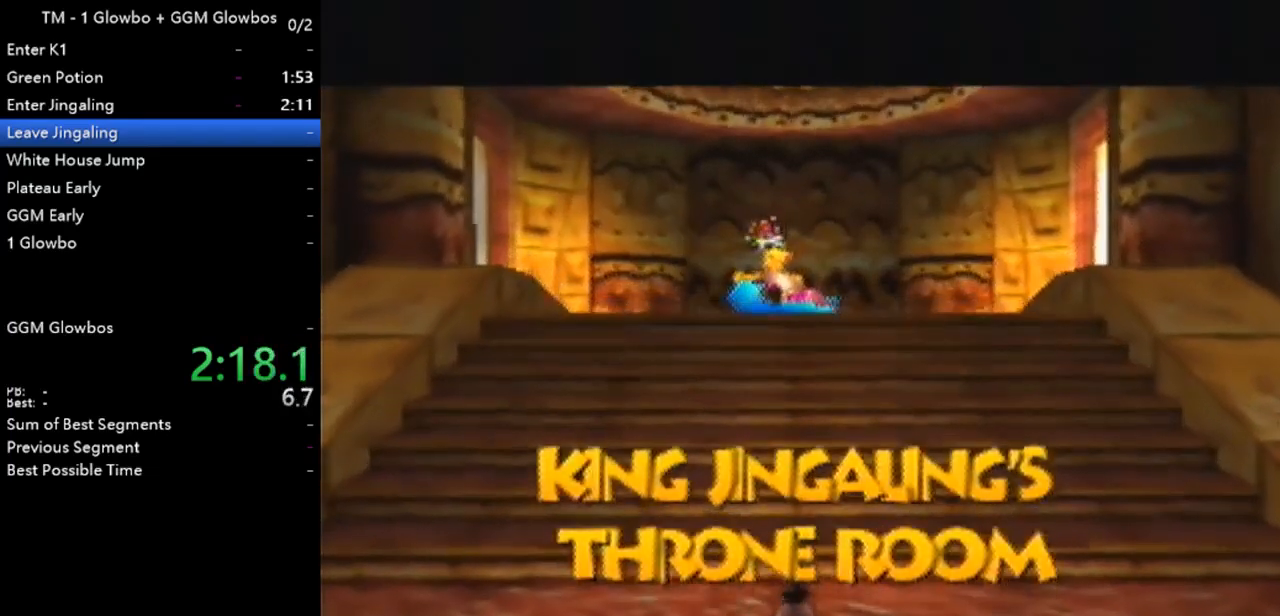
{"buttons": ["A"], "left_stick": "center", "events": [[100, "B", "down"], [233, "B", "up"], [333, "B", "down"], [467, "B", "up"]]}
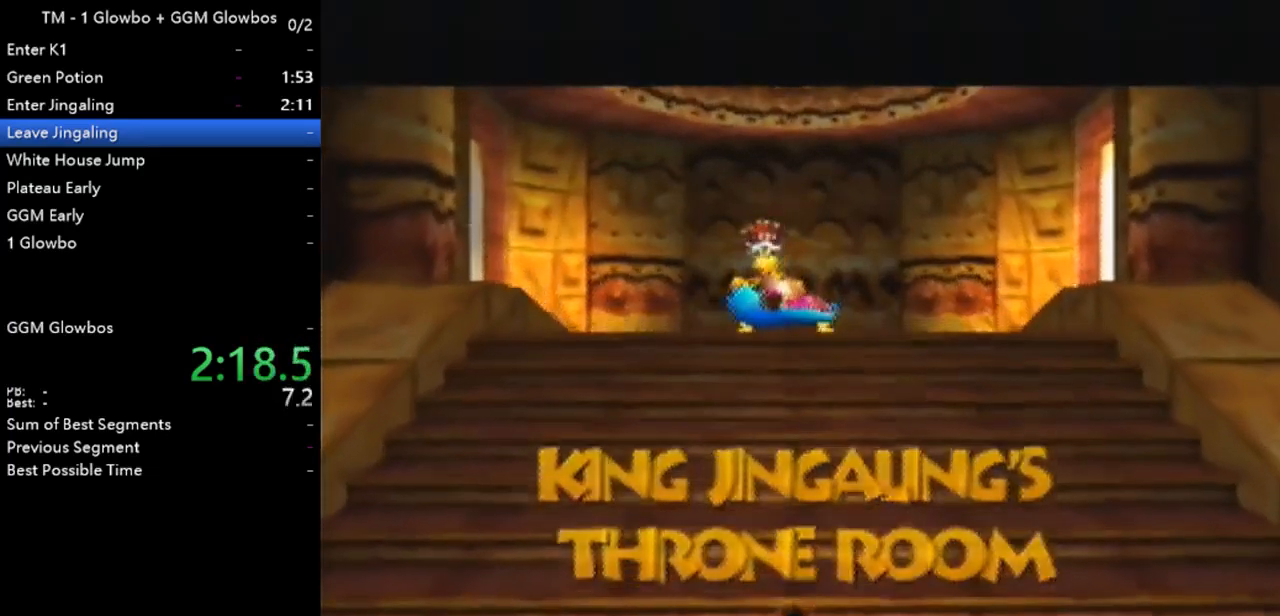
{"buttons": ["A"], "left_stick": "center", "events": [[67, "B", "down"], [200, "B", "up"], [267, "B", "down"], [400, "B", "up"]]}
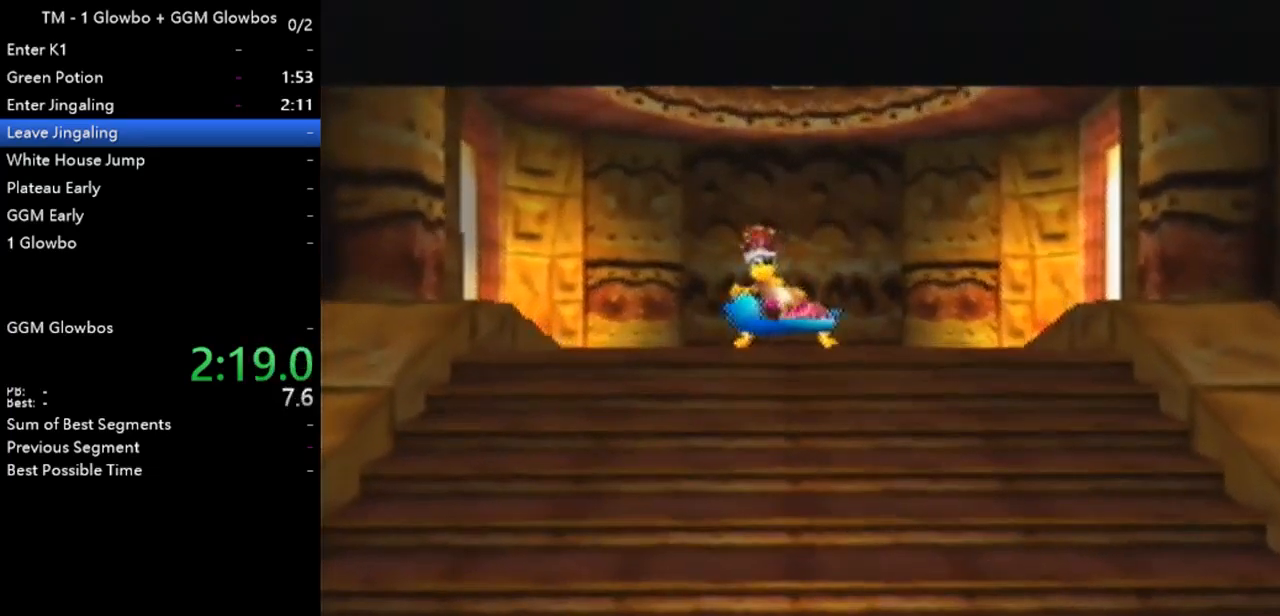
{"buttons": ["A", "B"], "left_stick": "center", "events": [[33, "B", "down"], [133, "B", "up"], [300, "B", "down"], [333, "B", "up"], [467, "B", "down"]]}
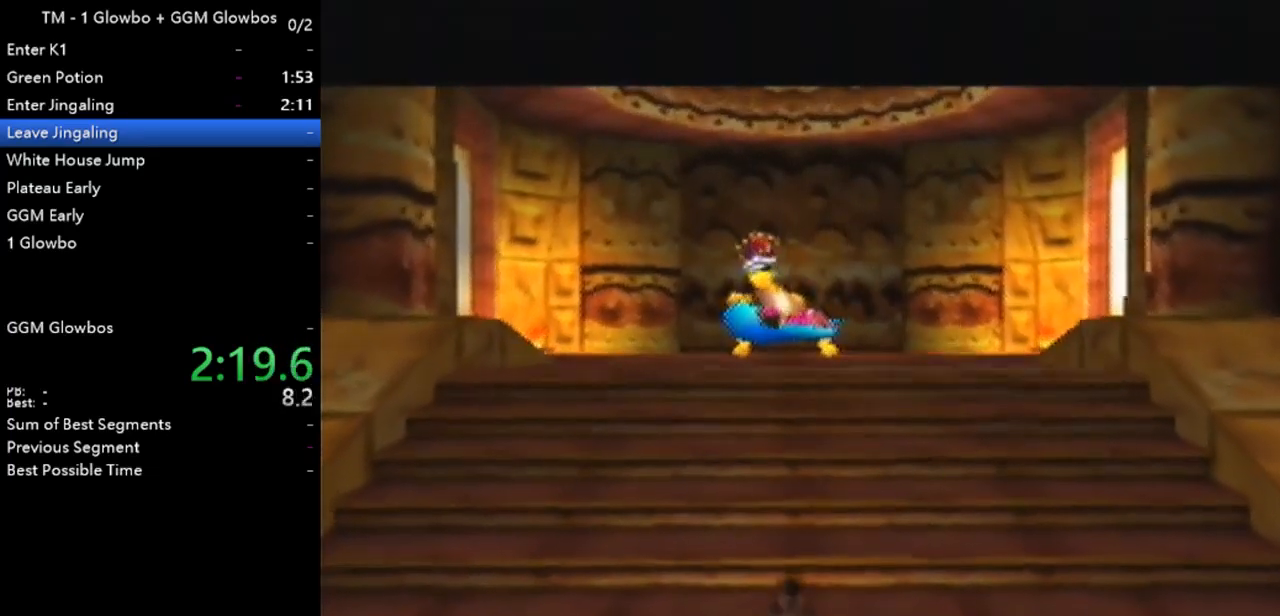
{"buttons": ["A", "B"], "left_stick": "center", "events": [[100, "B", "up"], [233, "B", "down"], [333, "B", "up"], [467, "B", "down"]]}
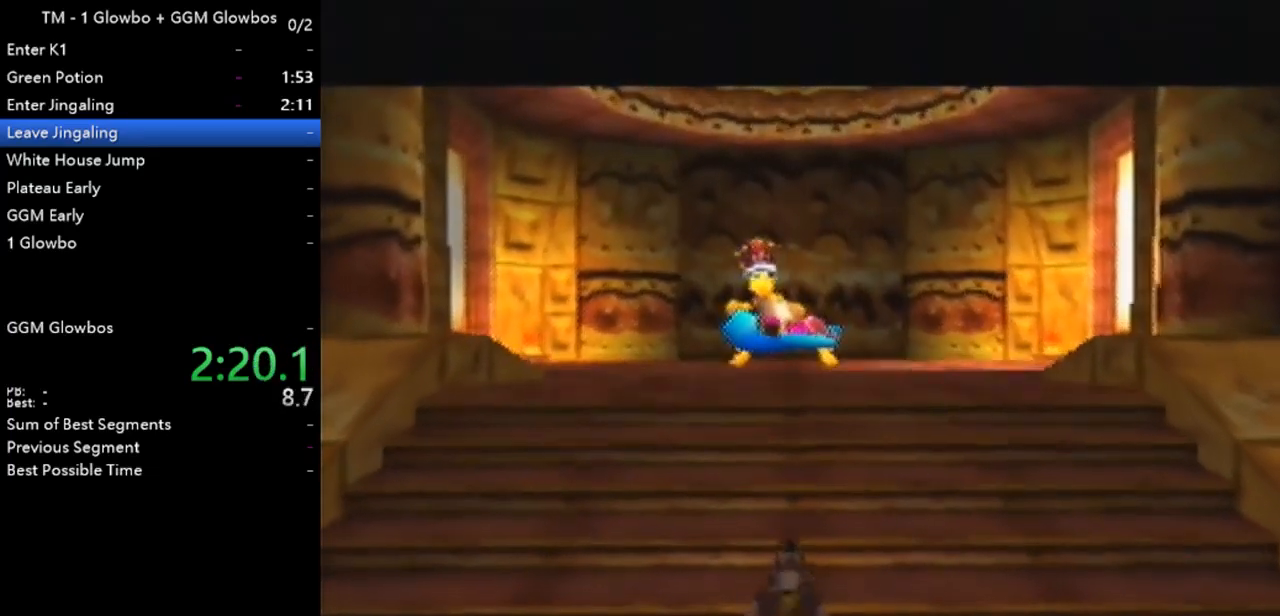
{"buttons": ["A", "B"], "left_stick": "center", "events": [[100, "B", "up"], [200, "B", "down"], [300, "B", "up"], [433, "B", "down"]]}
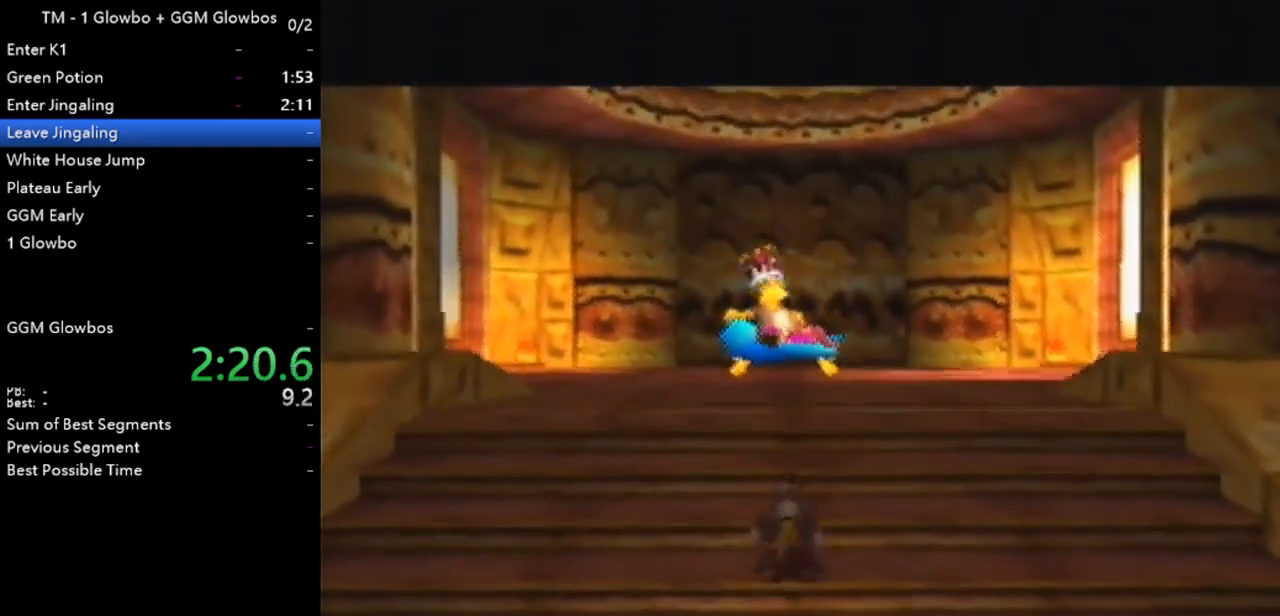
{"buttons": ["A", "B"], "left_stick": "center", "events": [[100, "B", "up"], [200, "B", "down"], [333, "B", "up"], [467, "B", "down"]]}